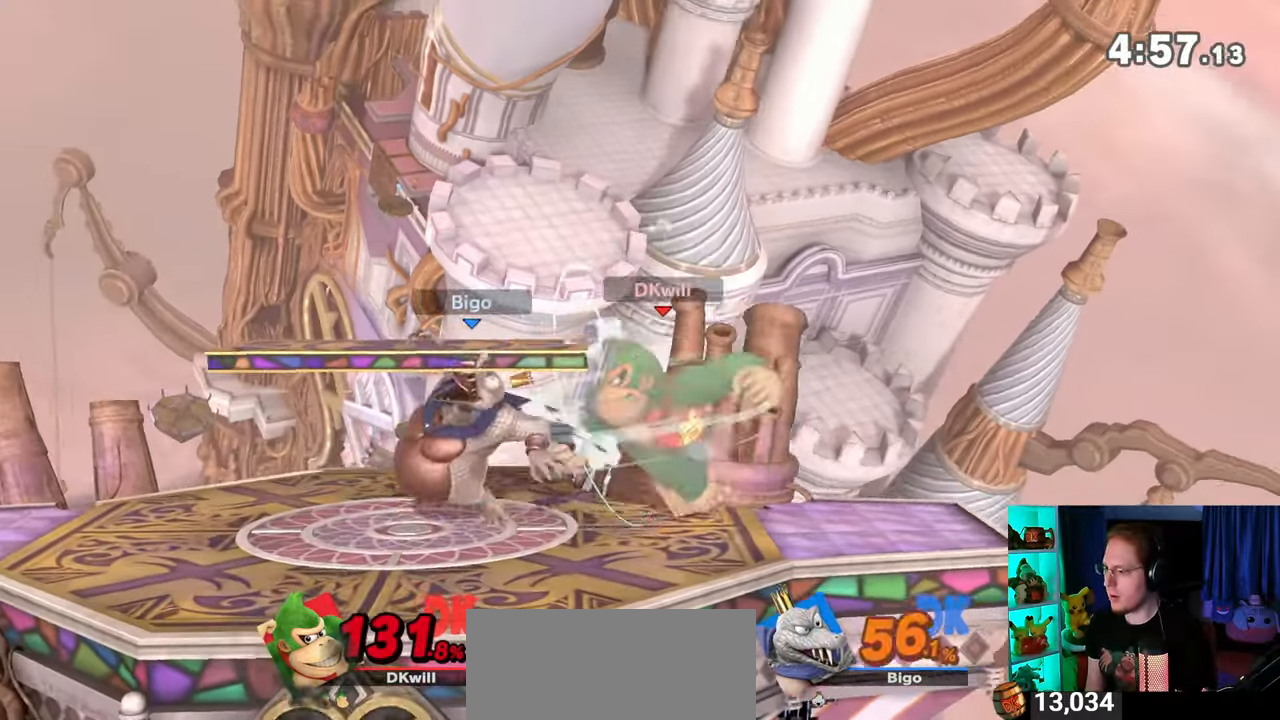
Gameplay with a controller (Nintendo layout); each line is a JSON object with the inputs held at the frame after it. "events" lists button and stick changes between this image and that frame as [ms after this image, input, new state], when the widget could be followed in between. Not read: L3 R3.
{"buttons": [], "left_stick": "left", "right_stick": "center", "events": [[233, "Y", "down"], [317, "R1", "up"], [350, "Y", "up"]]}
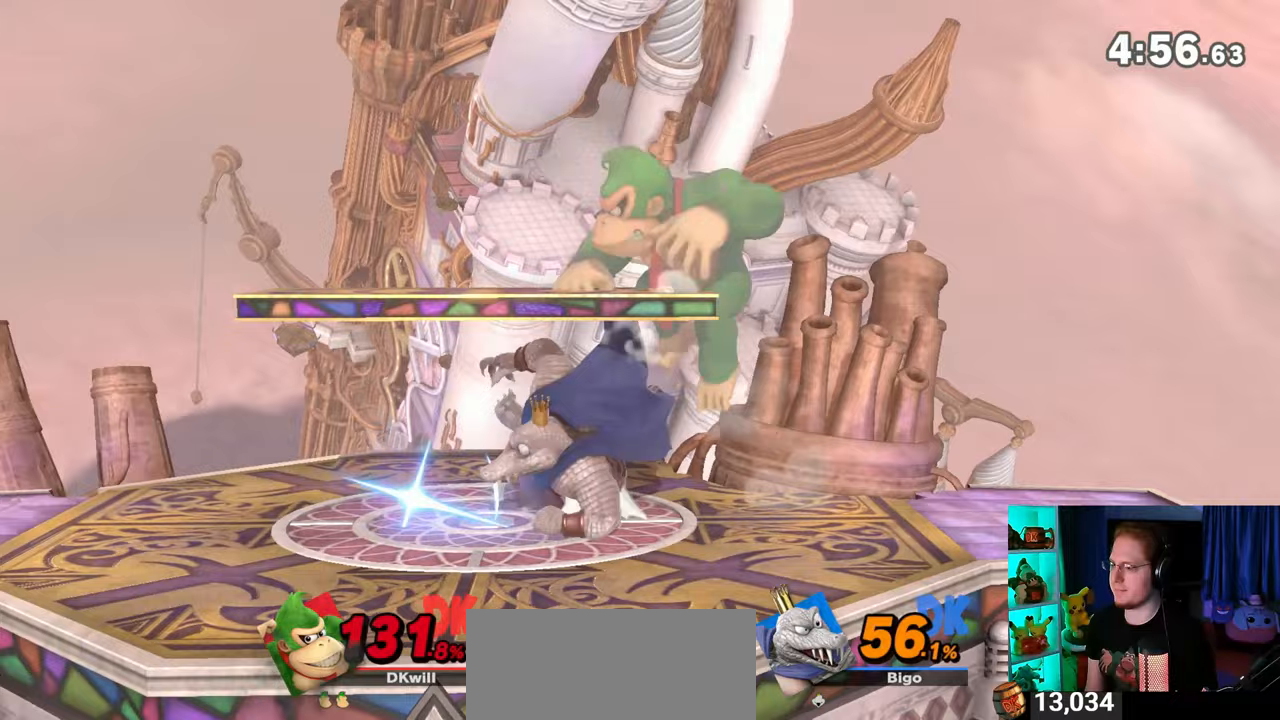
{"buttons": ["Y"], "left_stick": "center", "right_stick": "center", "events": [[100, "left_stick", "up-left"], [217, "left_stick", "down-left"], [283, "left_stick", "center"], [417, "Y", "down"]]}
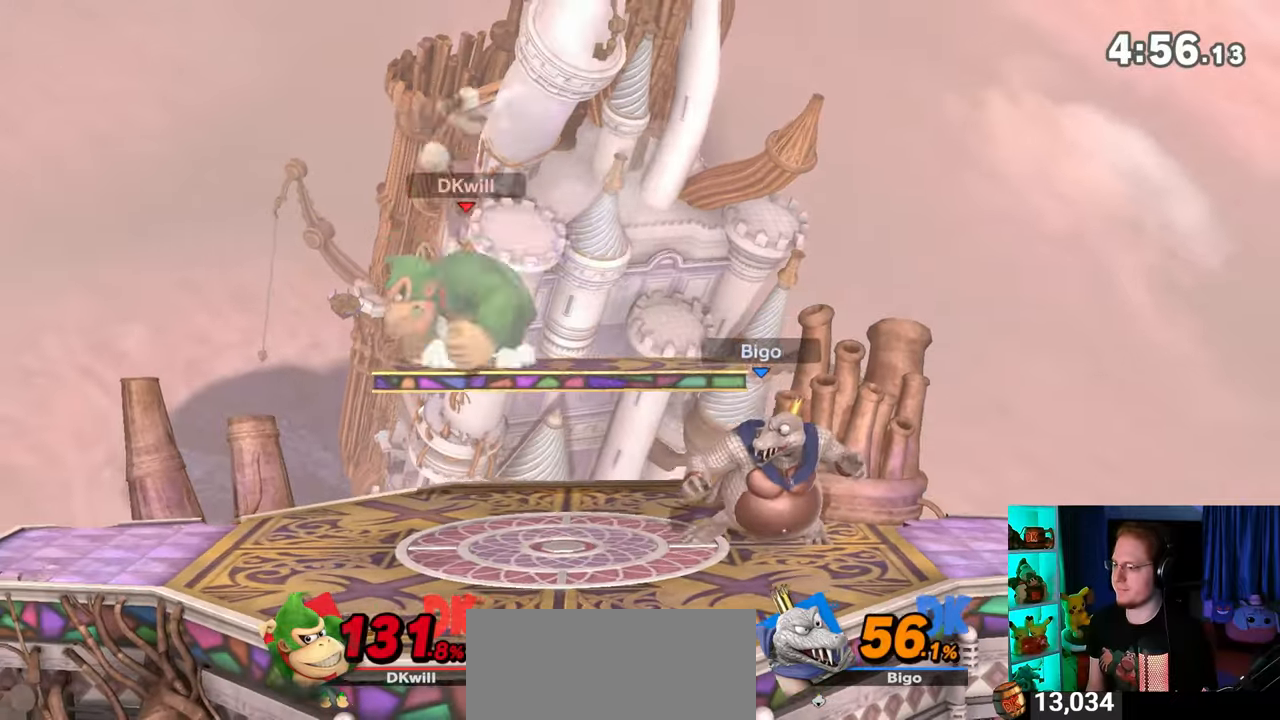
{"buttons": [], "left_stick": "up-right", "right_stick": "center", "events": [[133, "Y", "up"], [200, "left_stick", "up-right"]]}
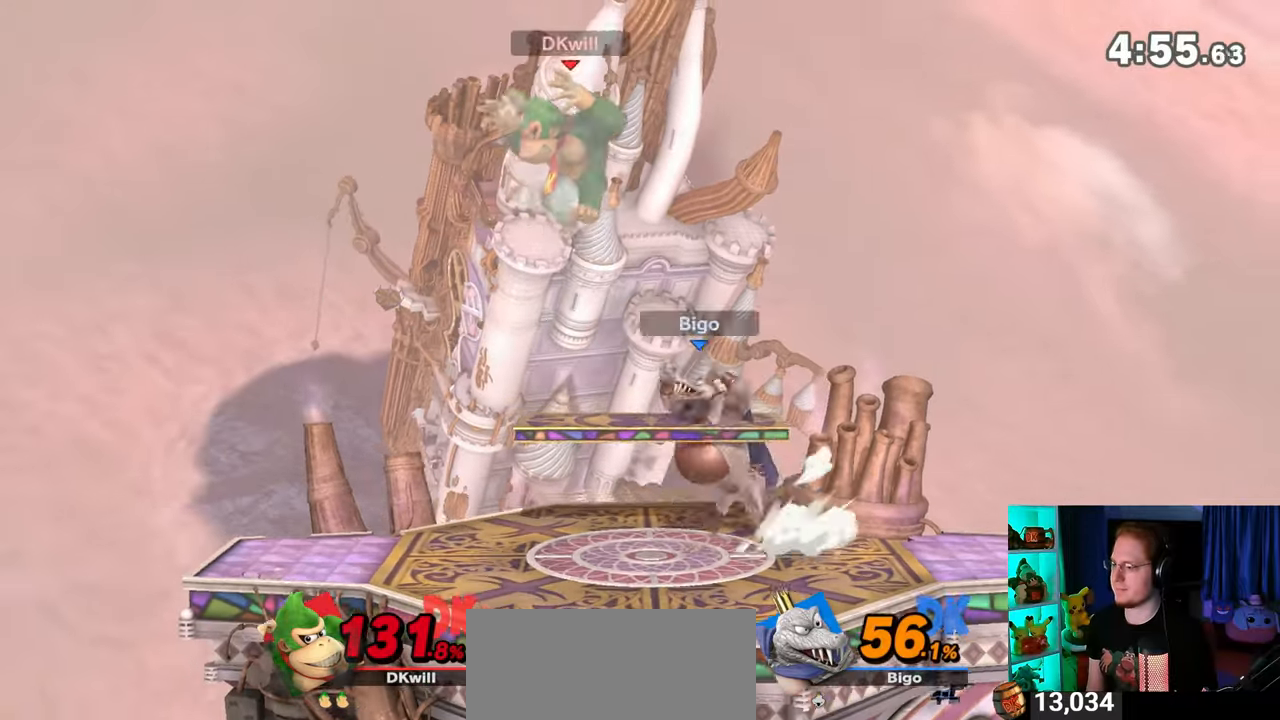
{"buttons": [], "left_stick": "center", "right_stick": "center", "events": [[133, "left_stick", "left"], [217, "left_stick", "down-left"], [350, "left_stick", "center"]]}
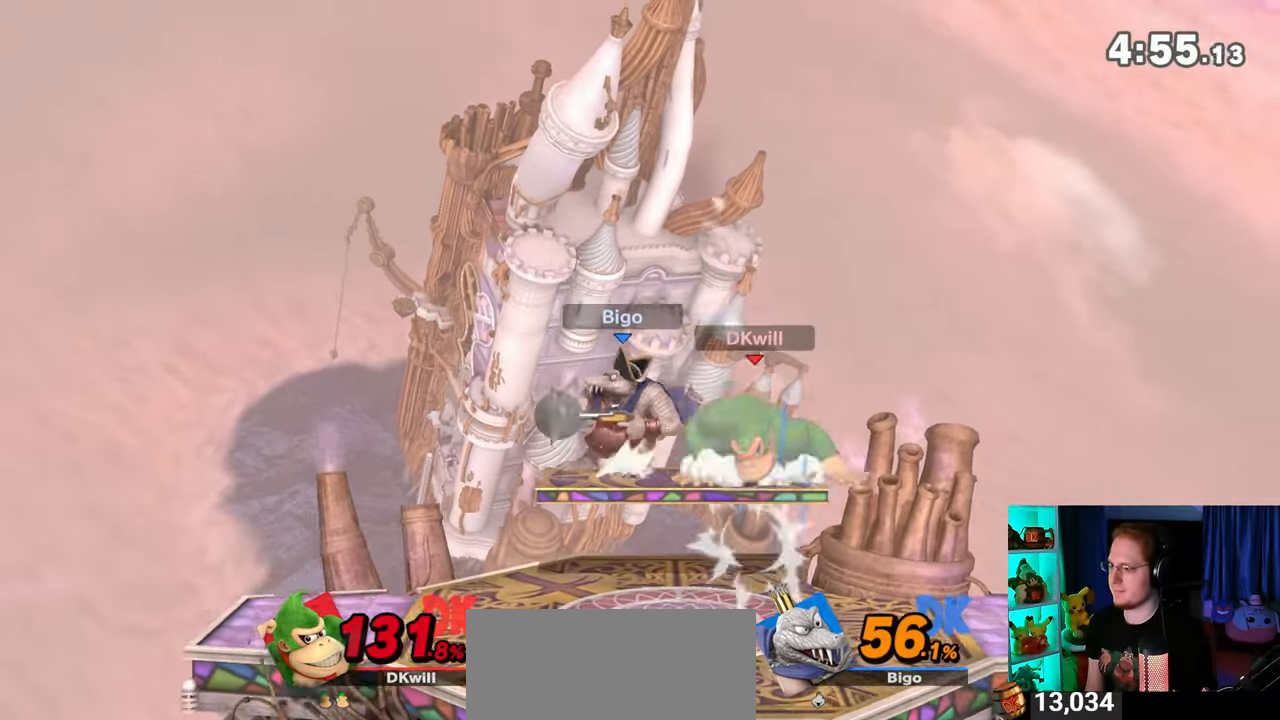
{"buttons": [], "left_stick": "up-left", "right_stick": "center", "events": [[133, "Y", "down"], [350, "Y", "up"], [417, "left_stick", "up-left"]]}
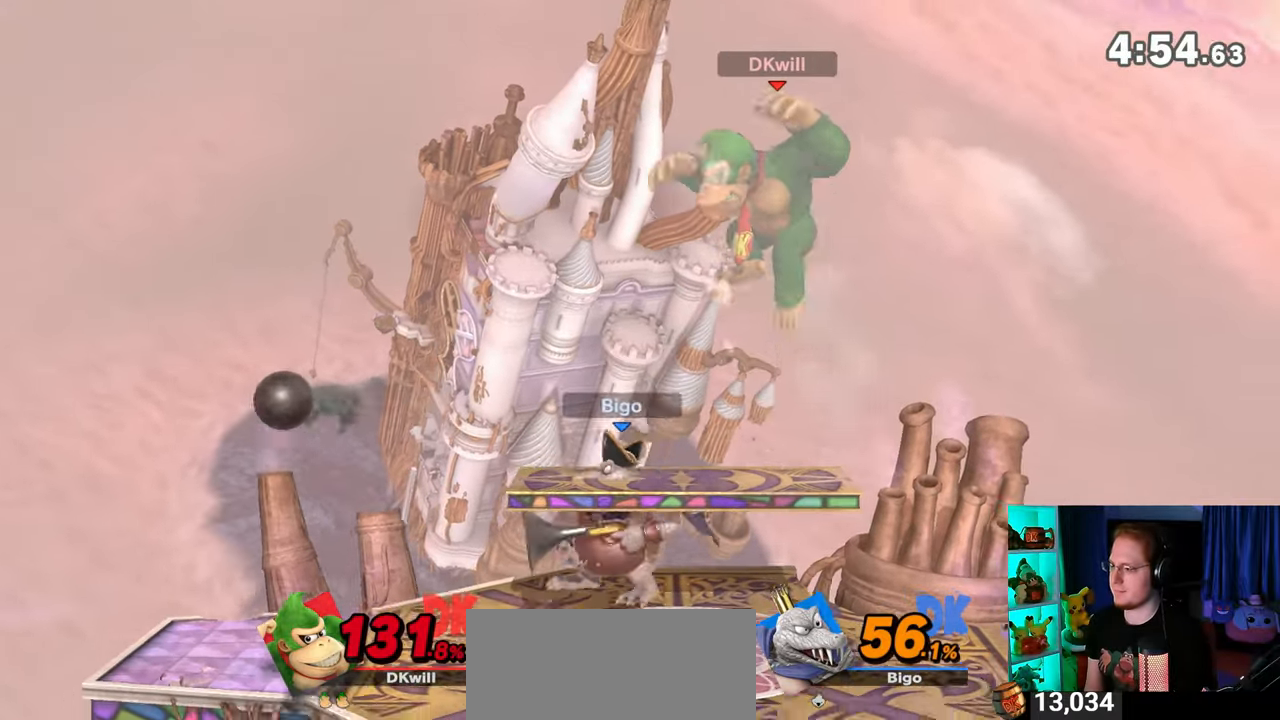
{"buttons": [], "left_stick": "down-left", "right_stick": "center", "events": [[167, "right_stick", "down"], [217, "right_stick", "center"], [233, "left_stick", "center"], [283, "left_stick", "down-left"]]}
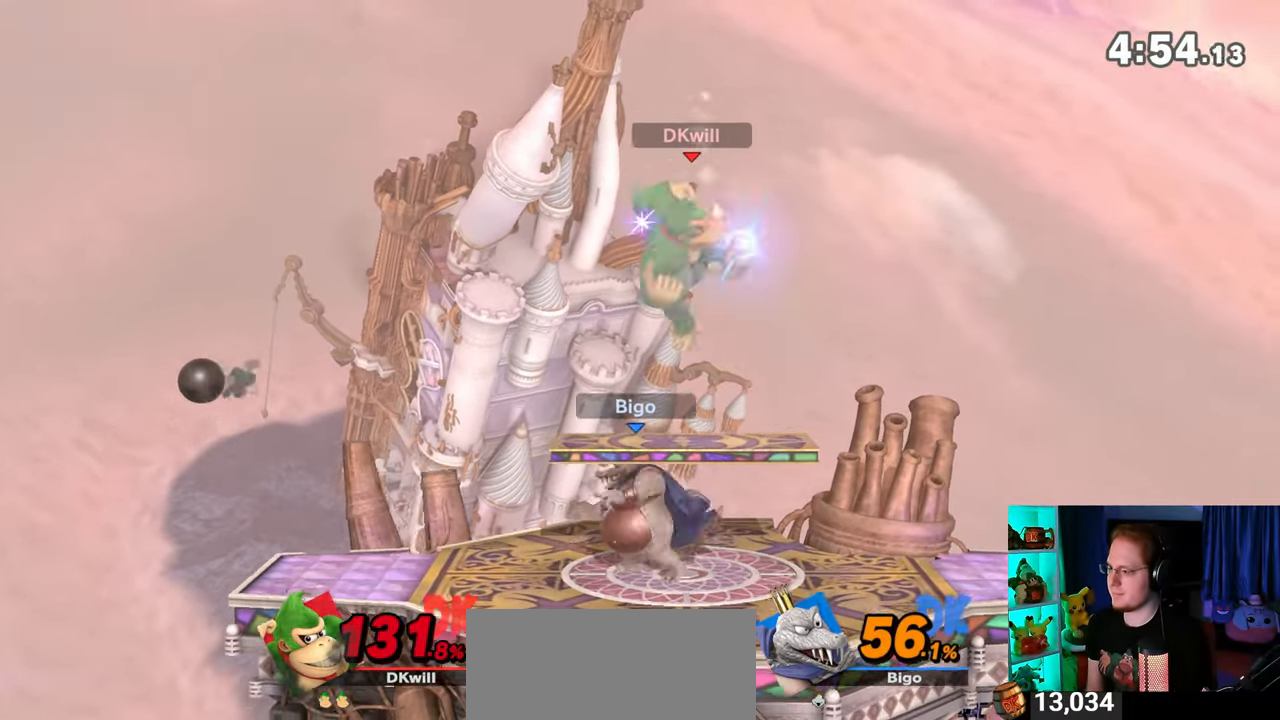
{"buttons": ["A"], "left_stick": "up", "right_stick": "center", "events": [[167, "left_stick", "center"], [350, "left_stick", "up"], [383, "A", "down"]]}
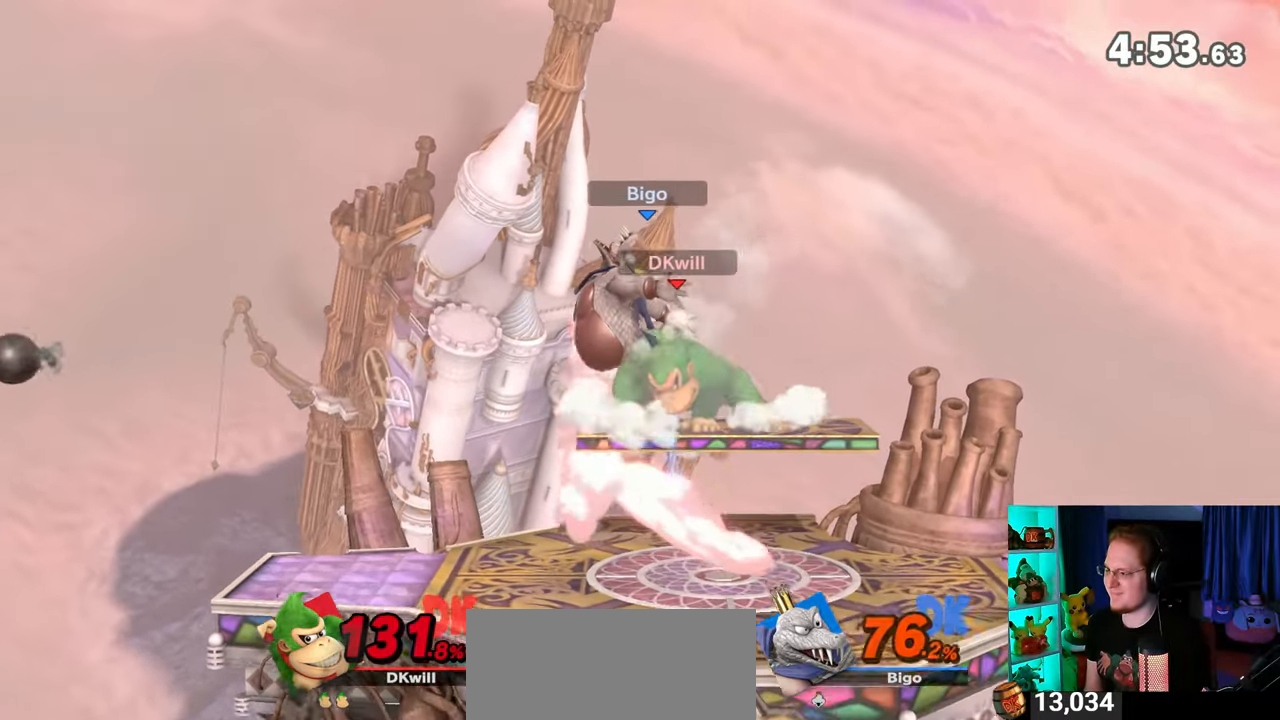
{"buttons": ["A"], "left_stick": "up", "right_stick": "center", "events": [[167, "A", "up"], [350, "A", "down"], [383, "A", "up"], [417, "A", "down"]]}
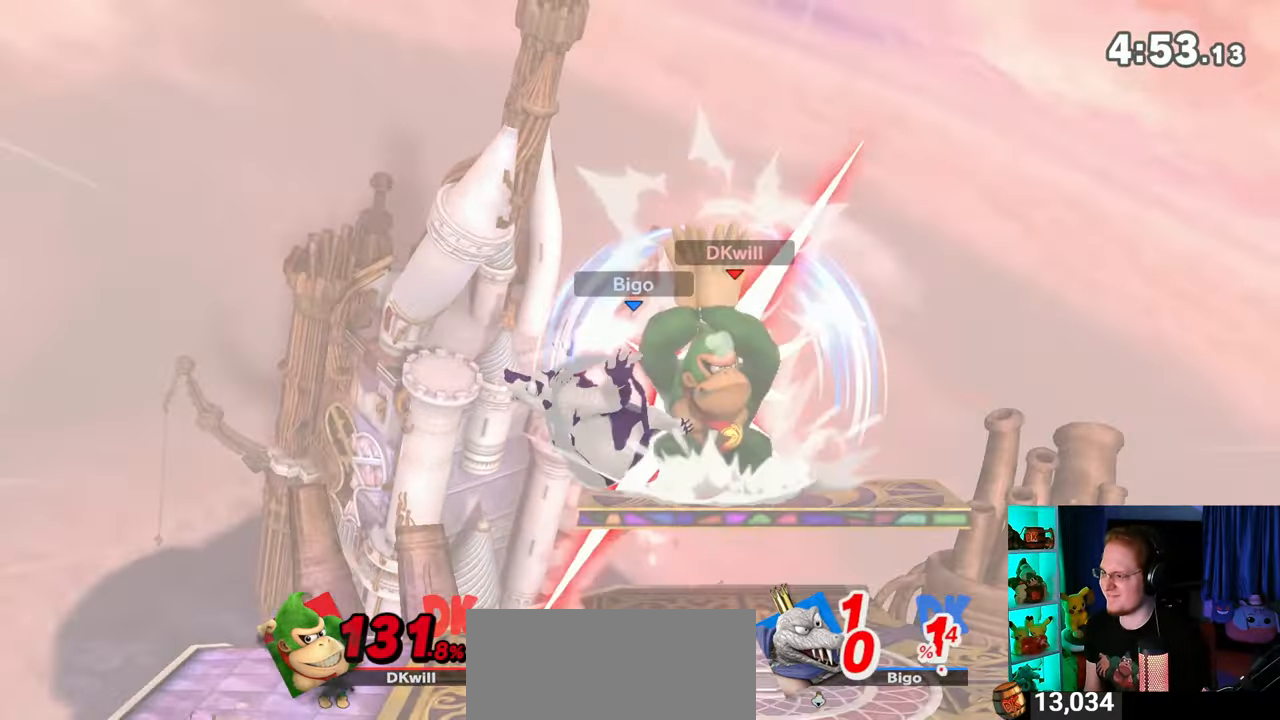
{"buttons": [], "left_stick": "up", "right_stick": "center", "events": [[383, "A", "up"]]}
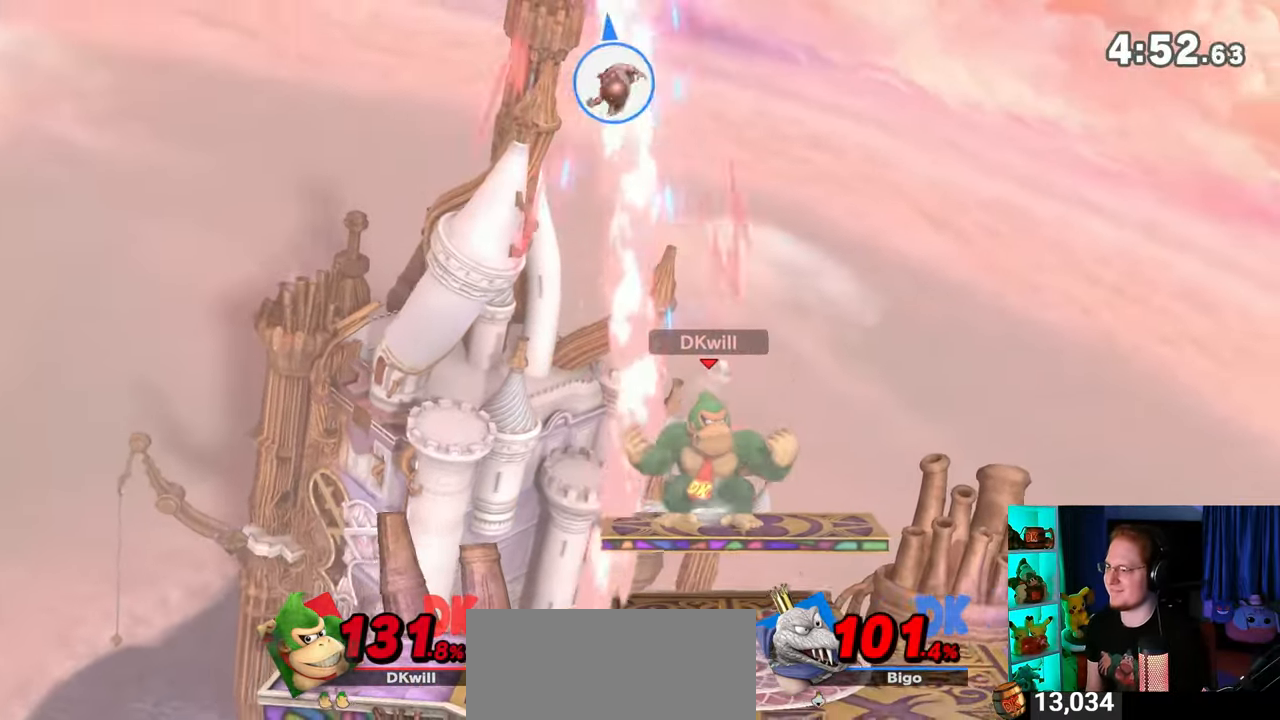
{"buttons": [], "left_stick": "center", "right_stick": "center", "events": [[67, "left_stick", "center"]]}
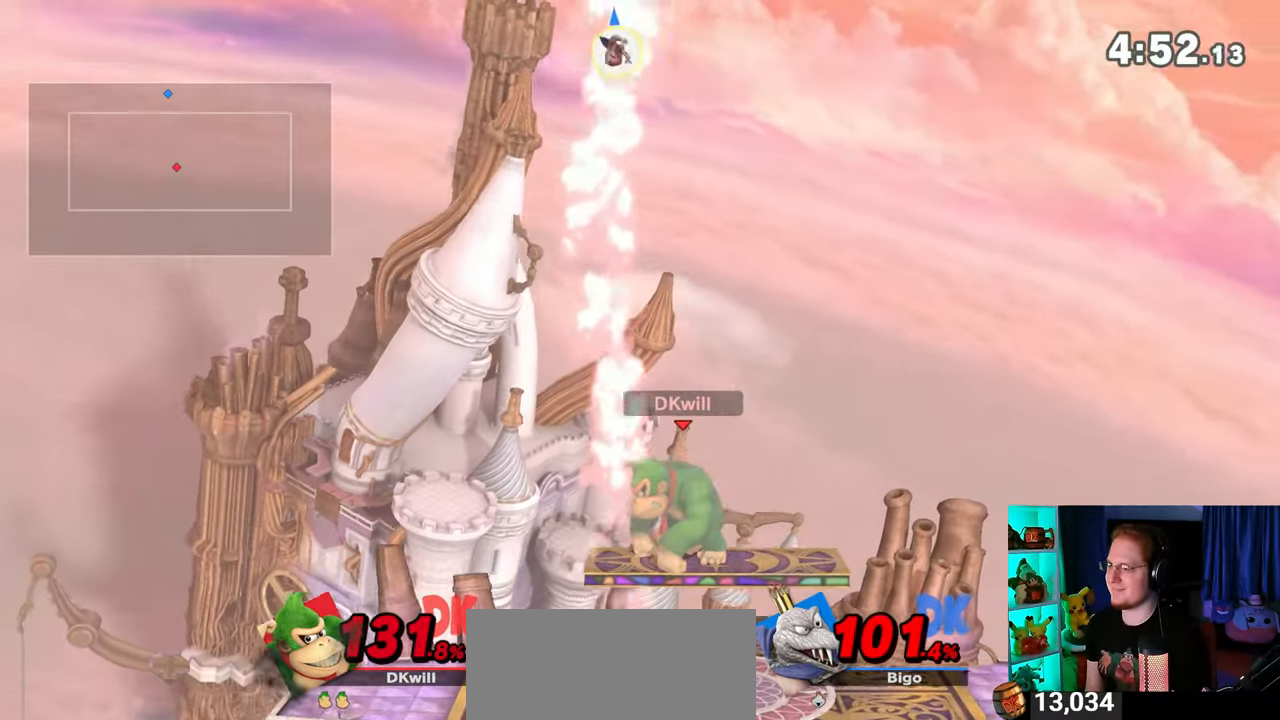
{"buttons": [], "left_stick": "left", "right_stick": "center", "events": [[467, "left_stick", "left"]]}
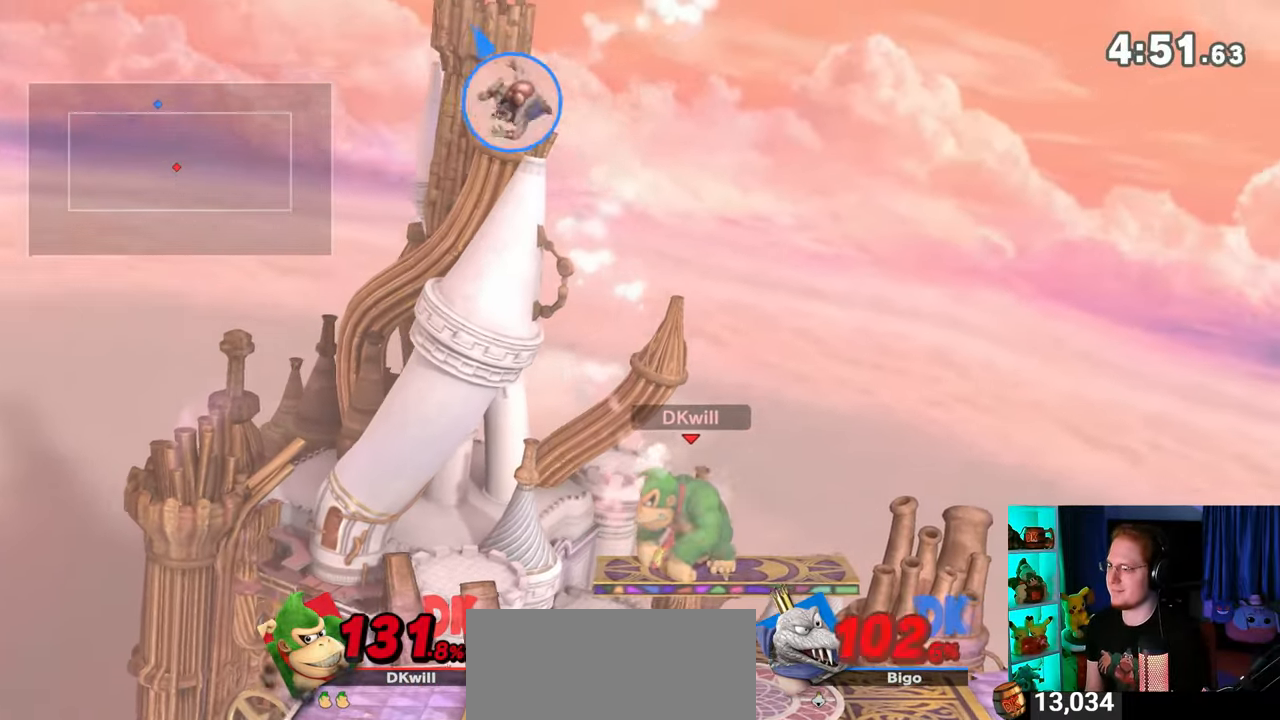
{"buttons": [], "left_stick": "right", "right_stick": "center", "events": [[100, "Y", "down"], [233, "left_stick", "center"], [283, "left_stick", "right"], [317, "Y", "up"]]}
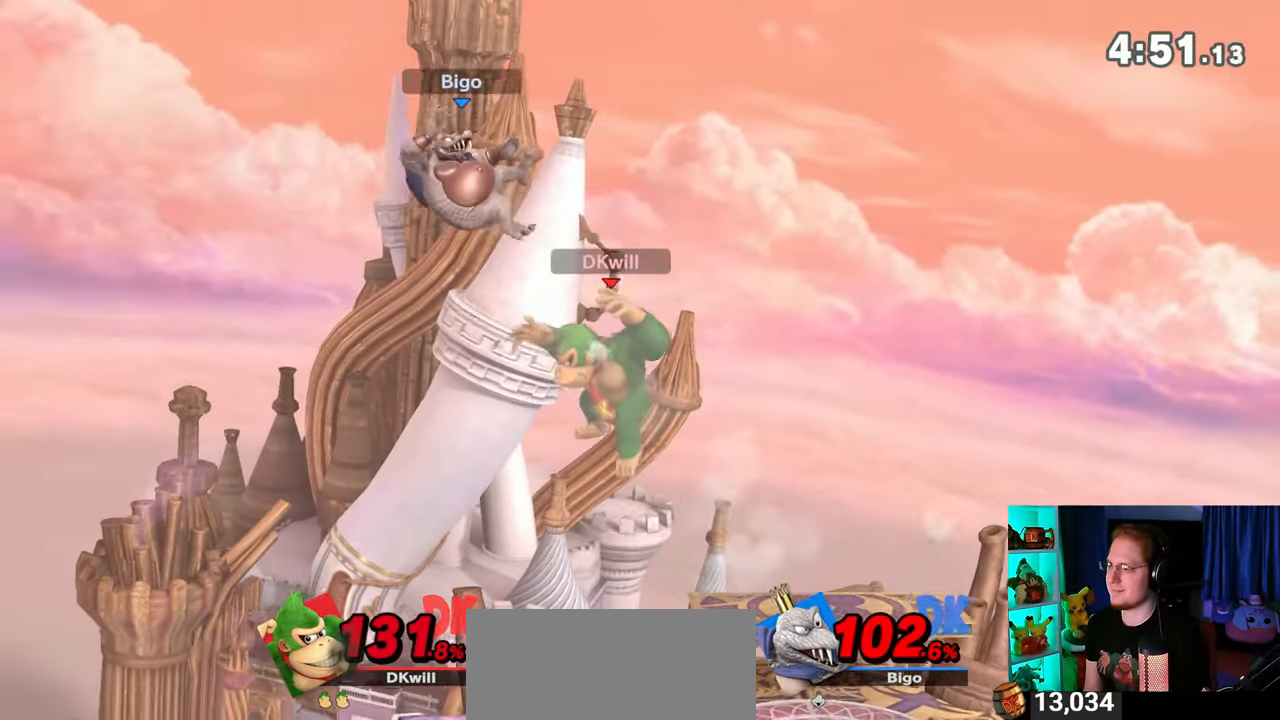
{"buttons": [], "left_stick": "center", "right_stick": "center", "events": [[33, "left_stick", "up-right"], [233, "left_stick", "center"]]}
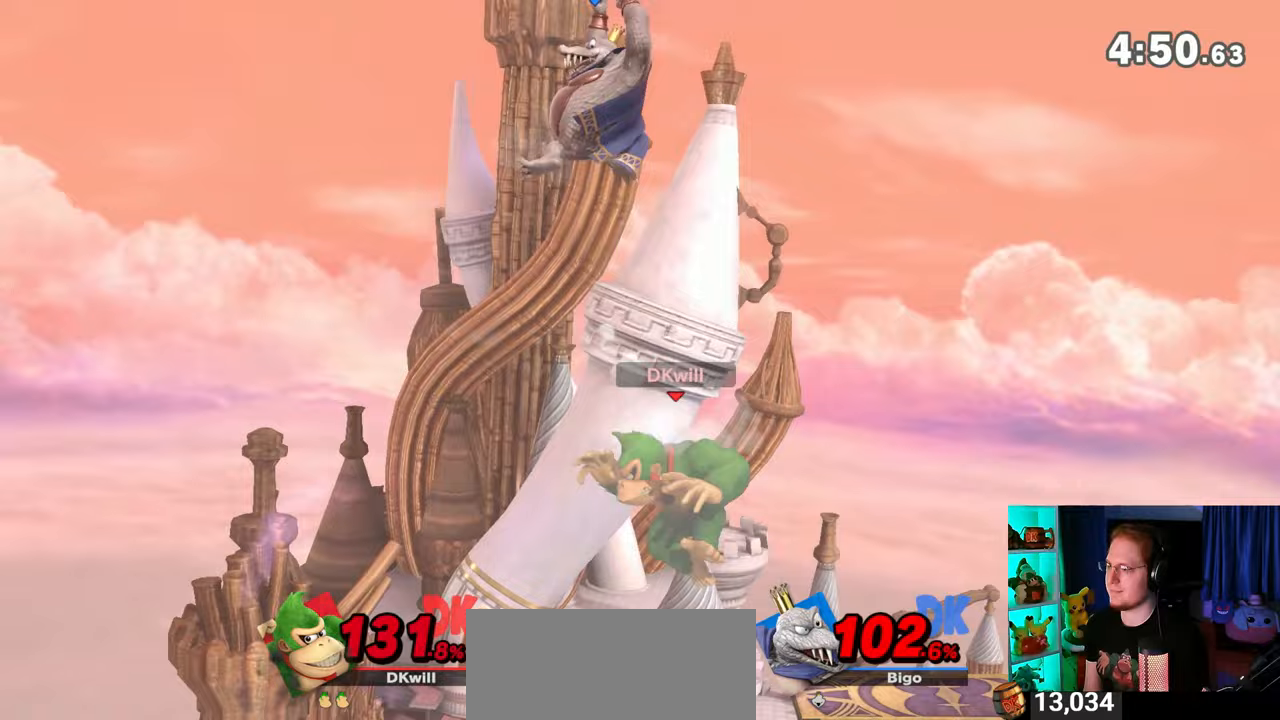
{"buttons": [], "left_stick": "left", "right_stick": "center", "events": [[483, "left_stick", "left"]]}
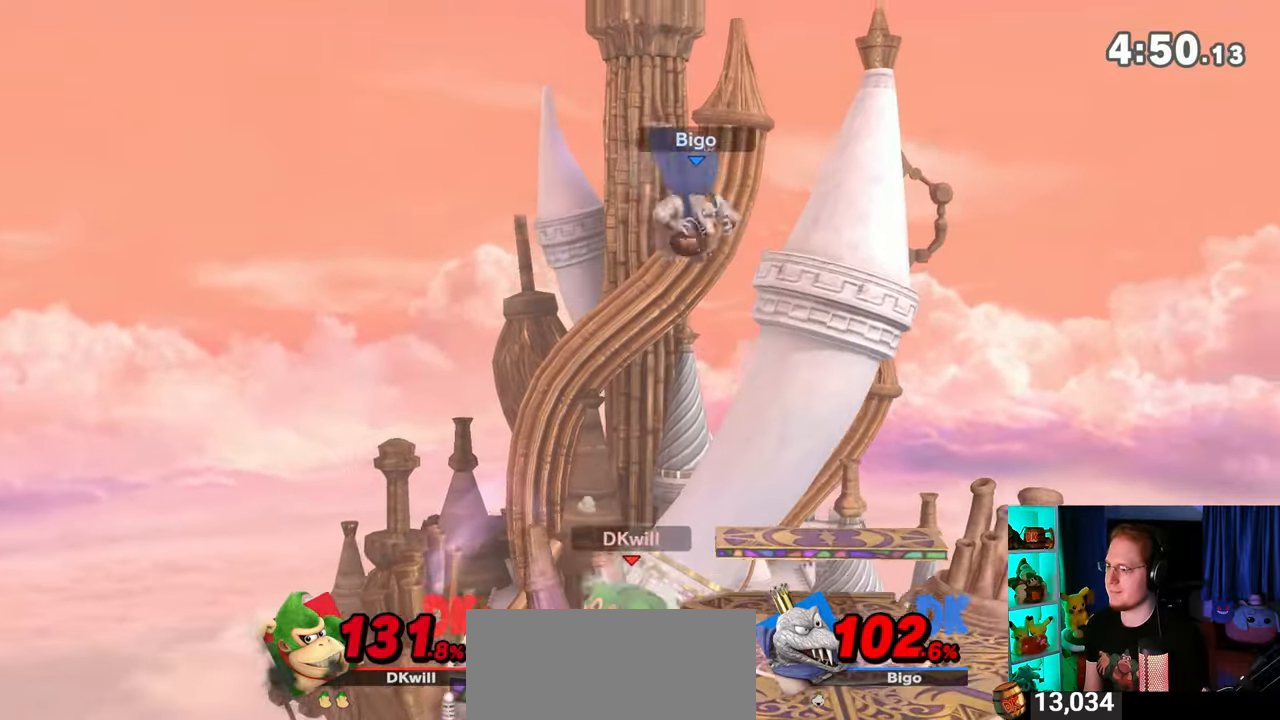
{"buttons": [], "left_stick": "right", "right_stick": "center", "events": [[100, "left_stick", "center"], [267, "B", "down"], [283, "B", "up"], [283, "left_stick", "right"]]}
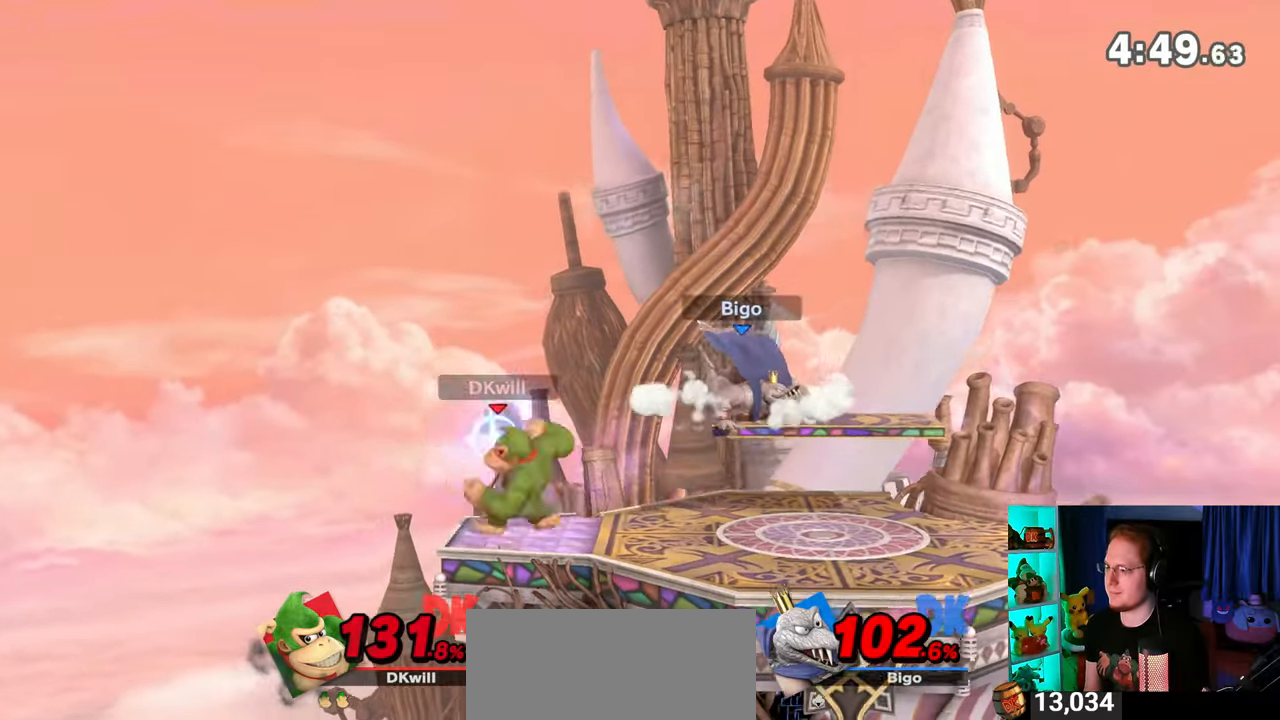
{"buttons": [], "left_stick": "center", "right_stick": "center", "events": [[200, "Y", "down"], [383, "left_stick", "center"], [483, "Y", "up"]]}
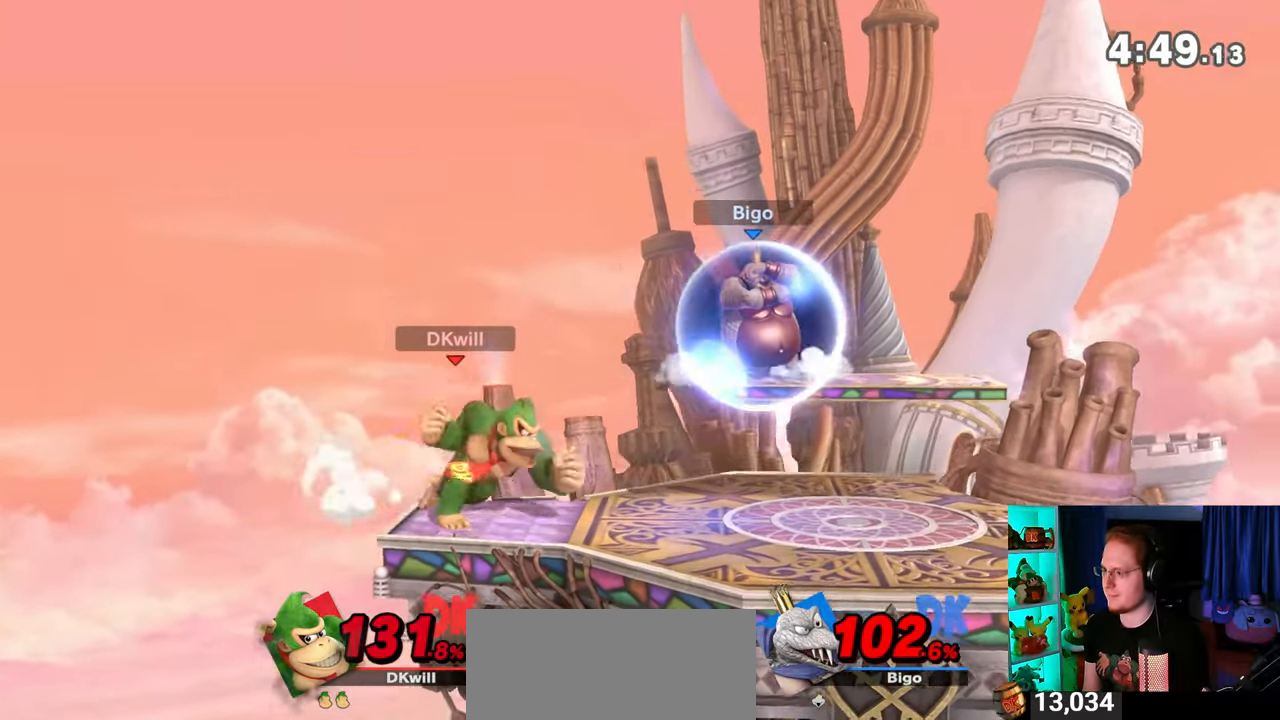
{"buttons": ["R1"], "left_stick": "right", "right_stick": "center", "events": [[100, "left_stick", "right"], [500, "R1", "down"]]}
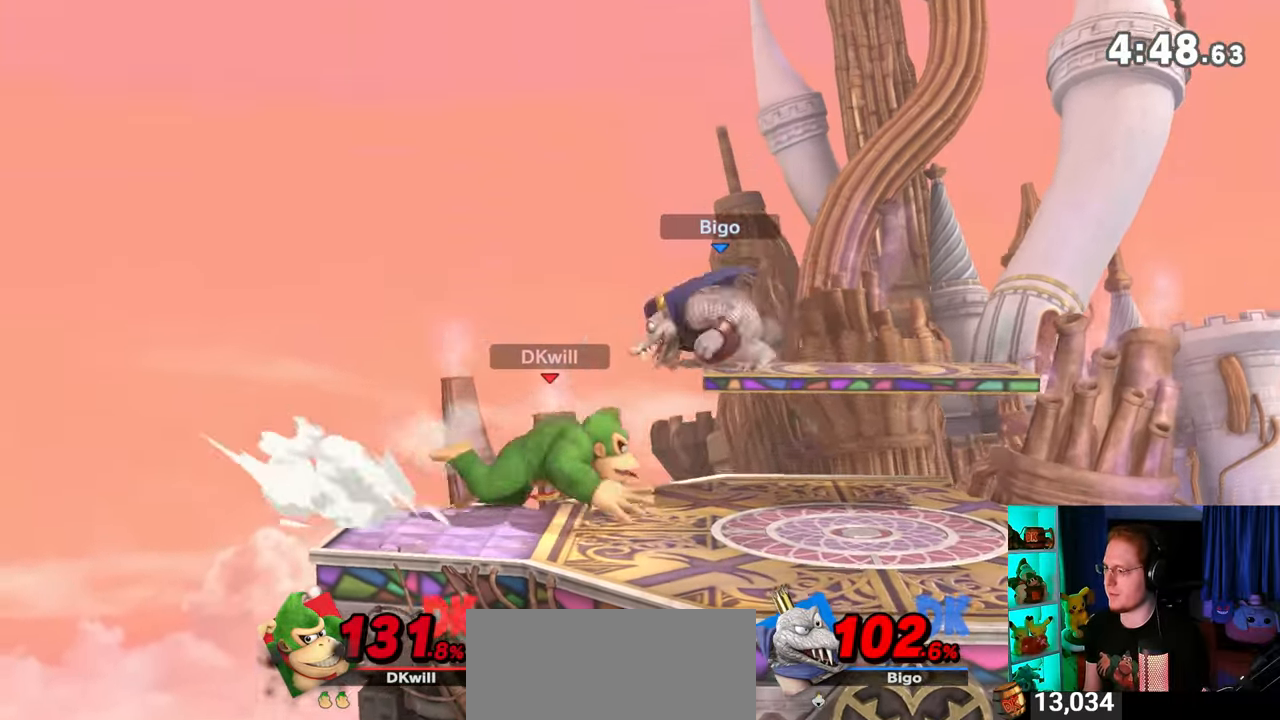
{"buttons": ["R1"], "left_stick": "center", "right_stick": "center", "events": [[250, "left_stick", "center"]]}
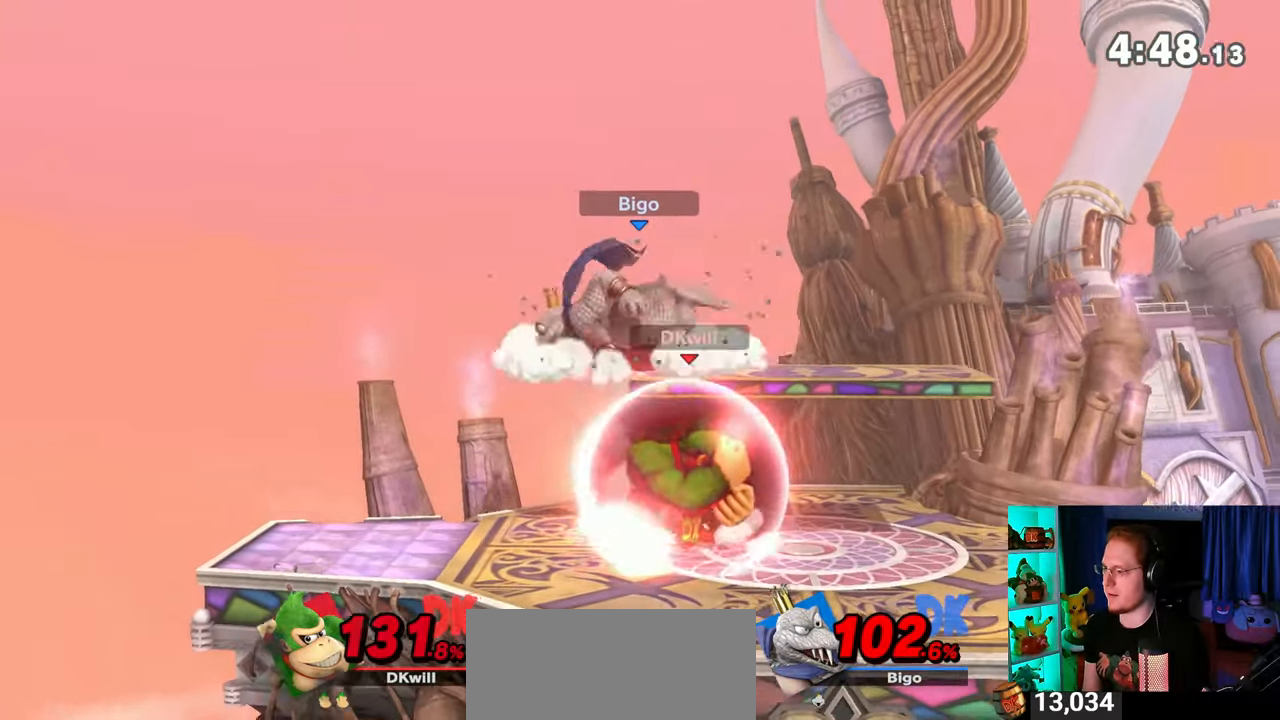
{"buttons": ["A"], "left_stick": "up", "right_stick": "center", "events": [[167, "R1", "up"], [417, "left_stick", "up"], [450, "A", "down"]]}
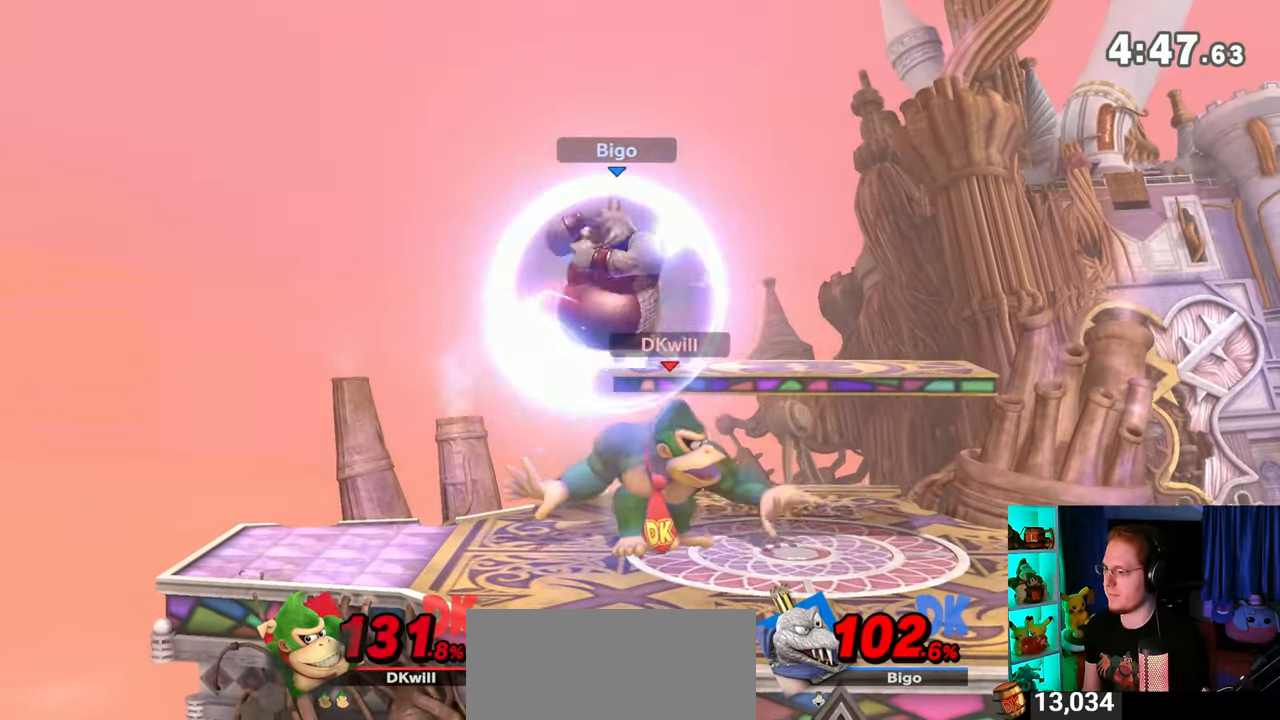
{"buttons": ["A"], "left_stick": "up", "right_stick": "center", "events": []}
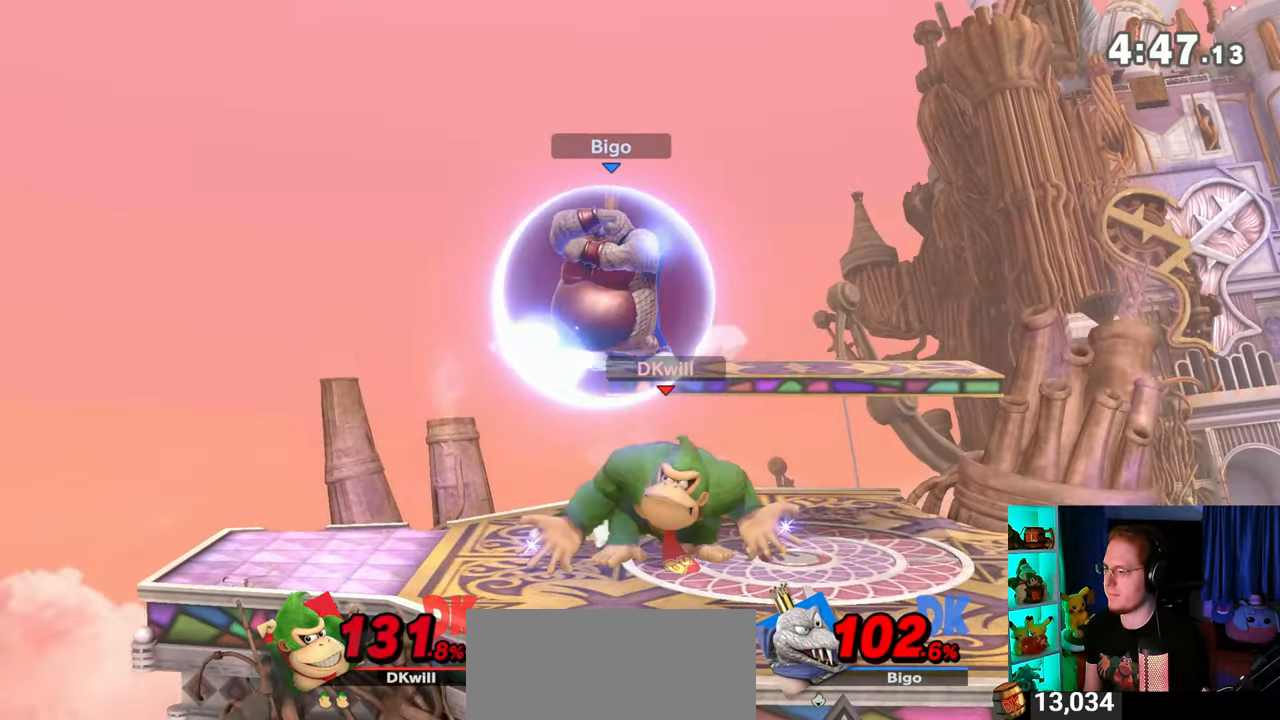
{"buttons": ["A"], "left_stick": "up", "right_stick": "center", "events": []}
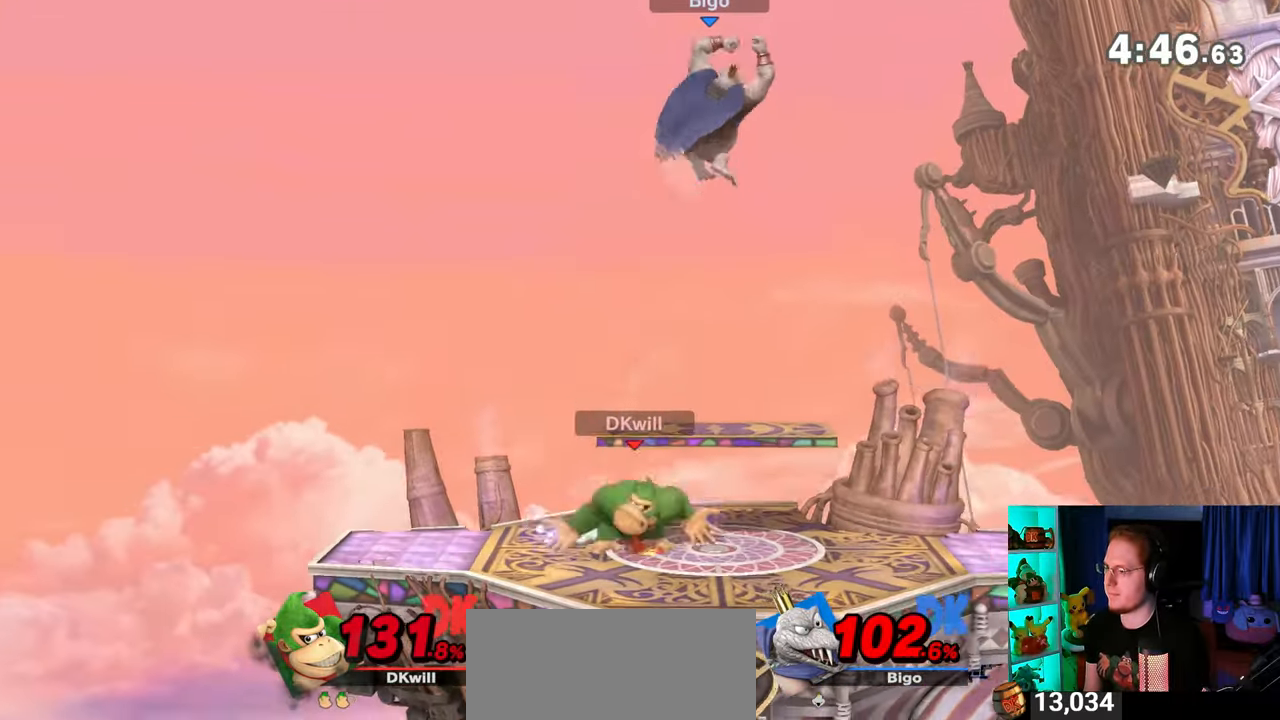
{"buttons": [], "left_stick": "up", "right_stick": "center", "events": [[350, "A", "up"]]}
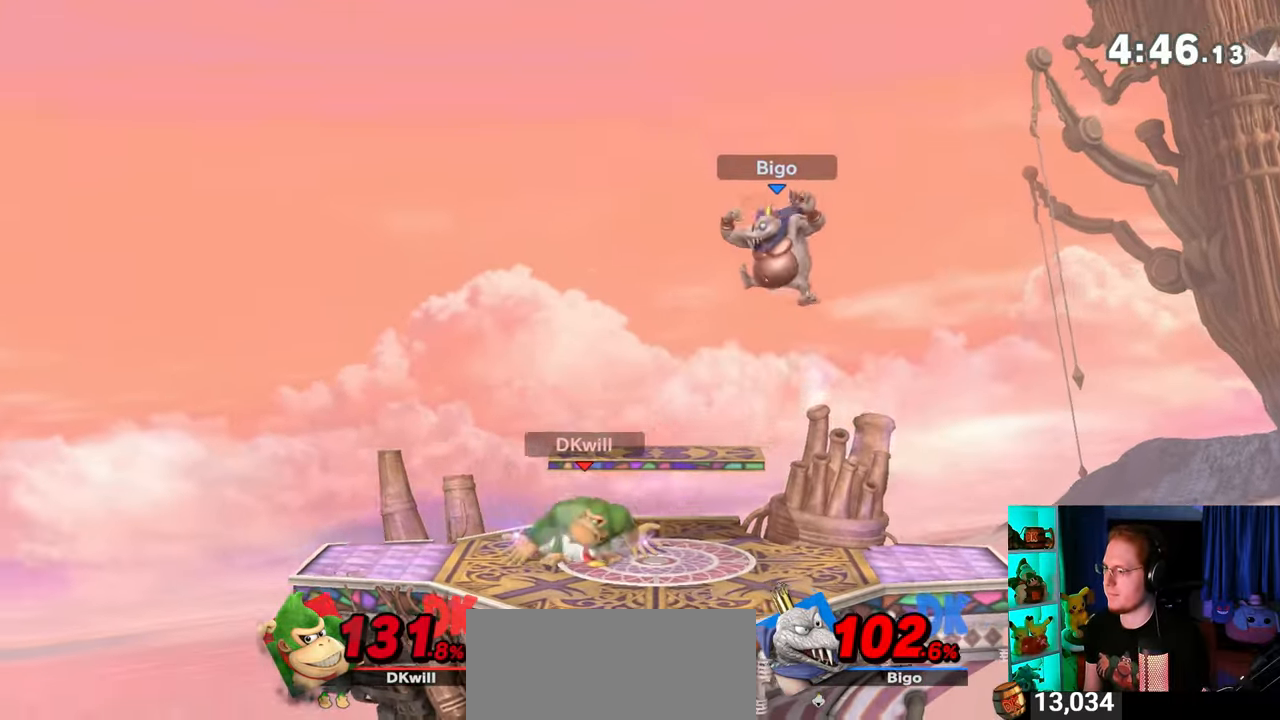
{"buttons": ["R1"], "left_stick": "up", "right_stick": "center", "events": [[500, "R1", "down"]]}
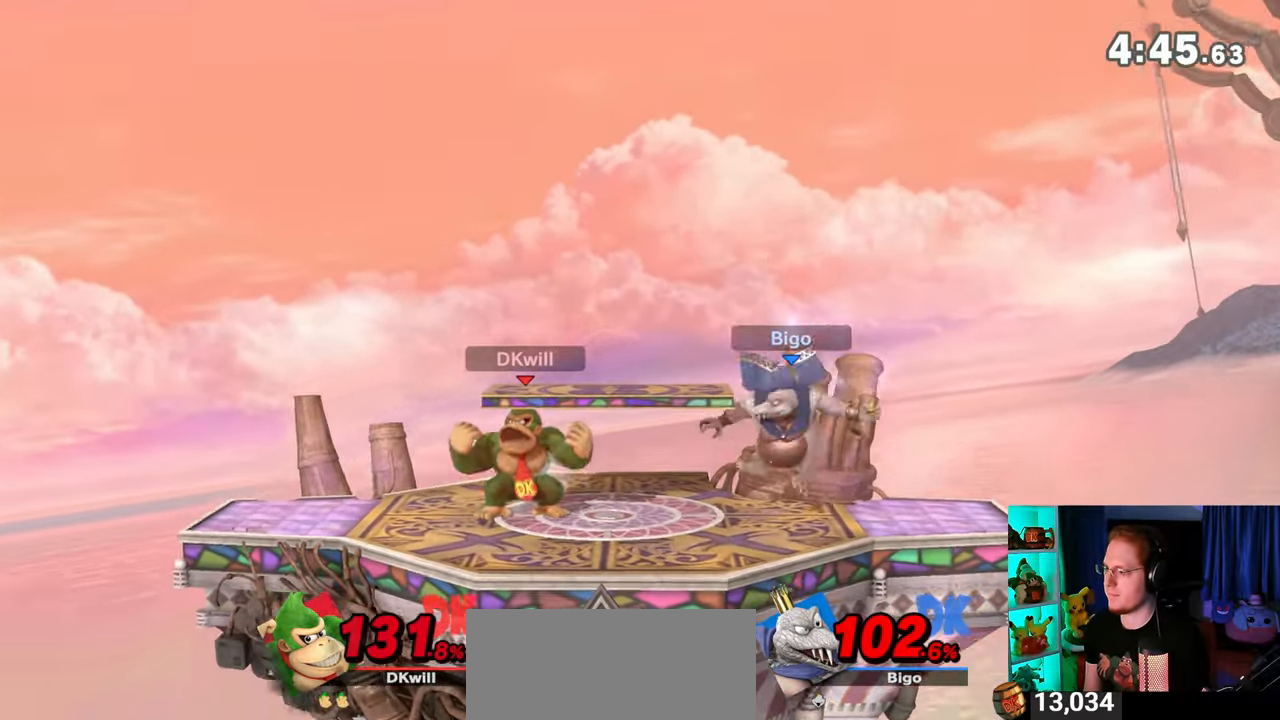
{"buttons": [], "left_stick": "center", "right_stick": "center", "events": [[167, "R1", "up"], [200, "left_stick", "center"]]}
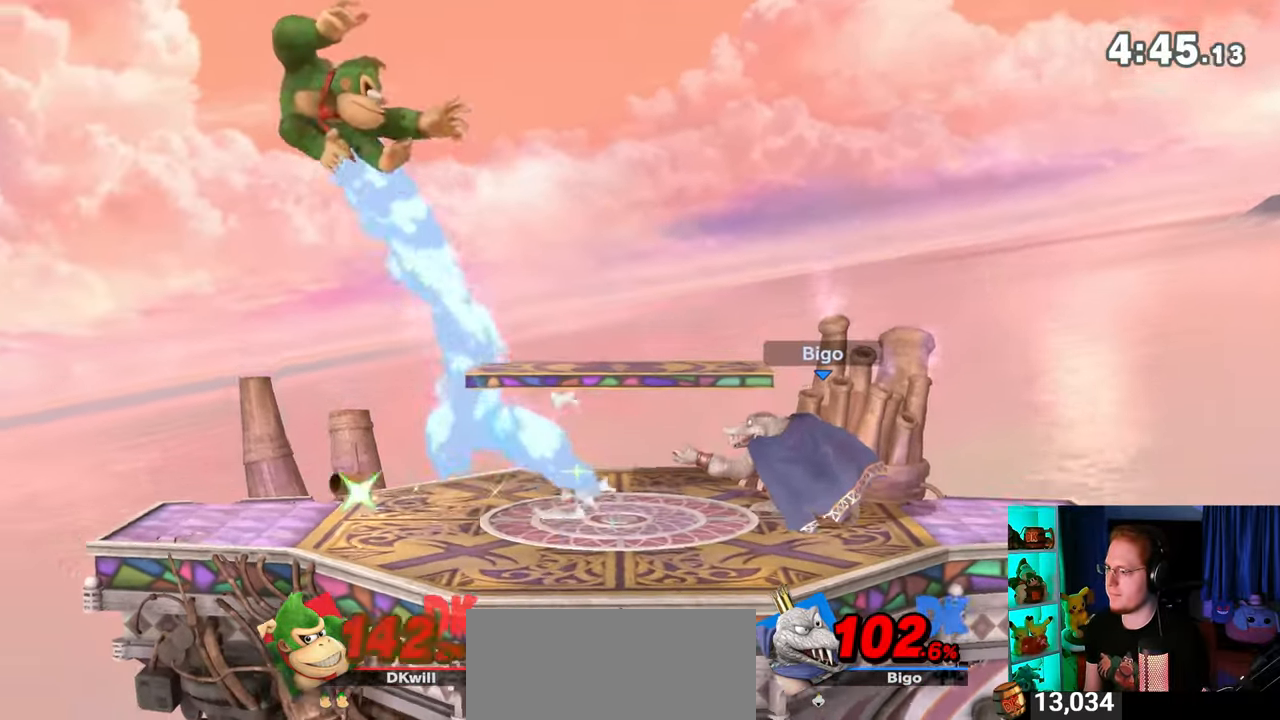
{"buttons": [], "left_stick": "center", "right_stick": "center", "events": [[283, "left_stick", "right"], [483, "left_stick", "center"]]}
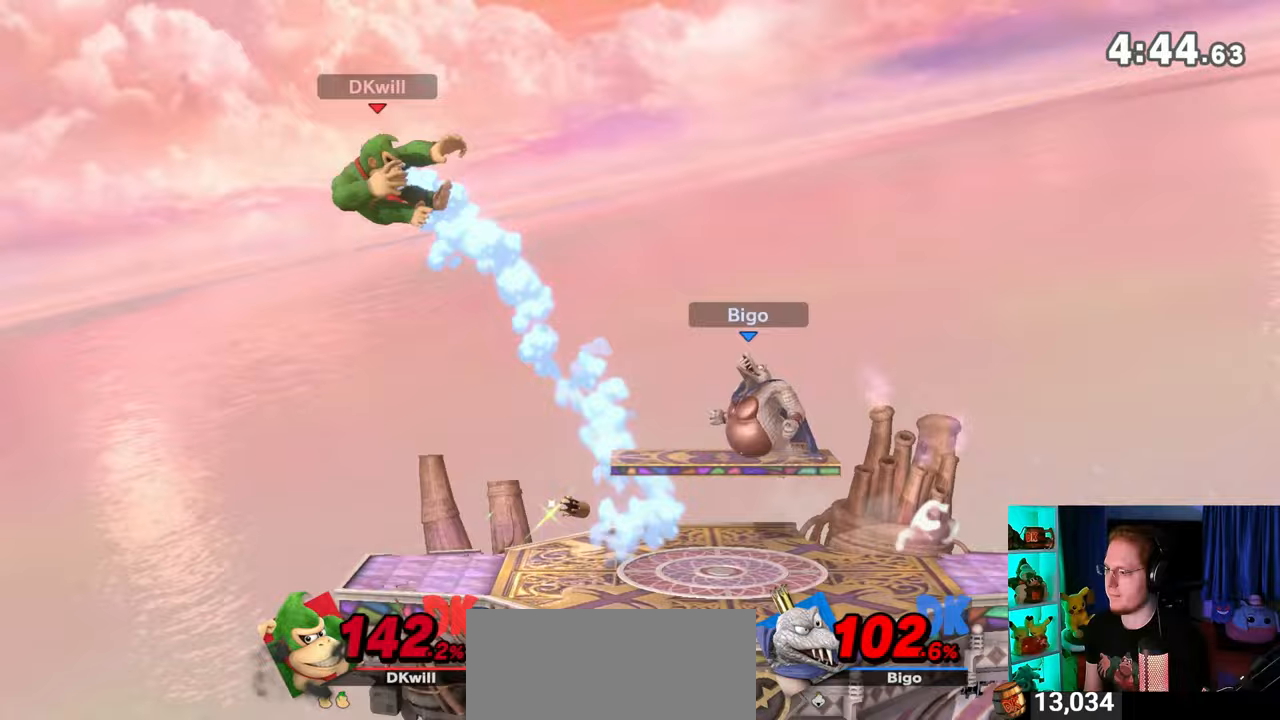
{"buttons": [], "left_stick": "center", "right_stick": "center", "events": []}
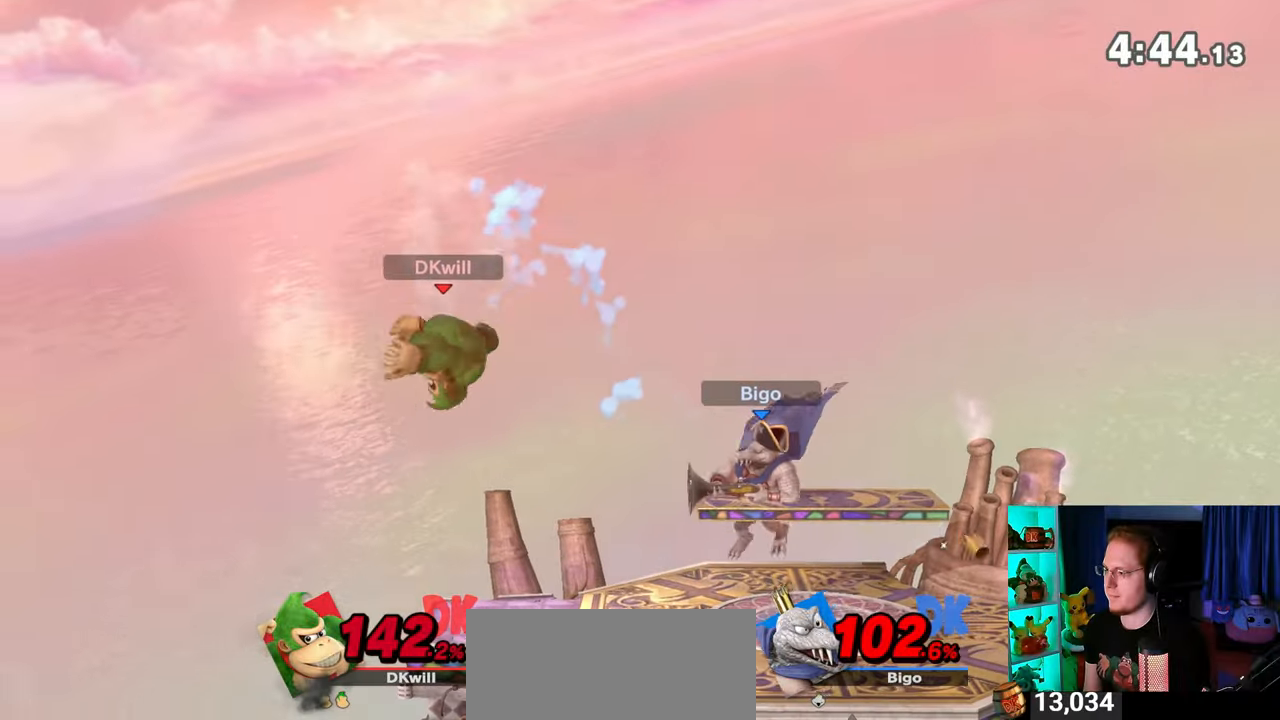
{"buttons": [], "left_stick": "right", "right_stick": "center", "events": [[200, "A", "down"], [267, "A", "up"], [450, "left_stick", "right"]]}
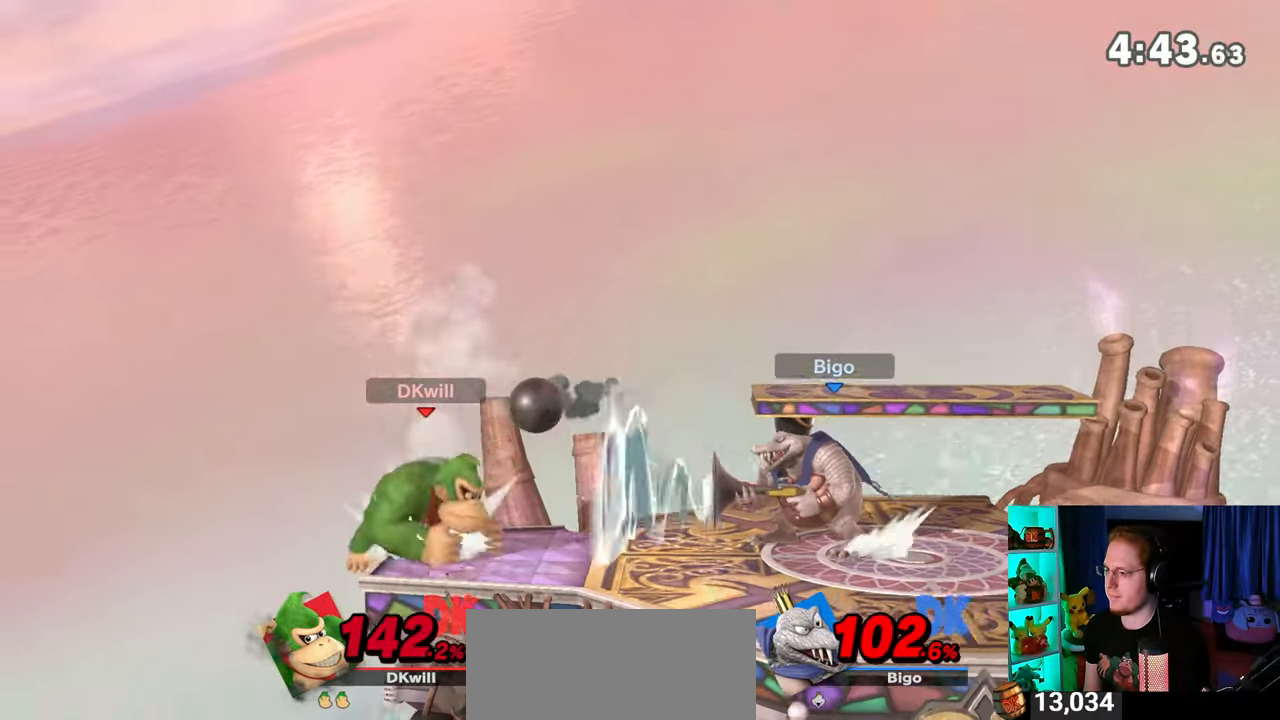
{"buttons": [], "left_stick": "right", "right_stick": "center", "events": [[67, "B", "down"], [67, "left_stick", "up-right"], [100, "B", "up"], [167, "left_stick", "right"]]}
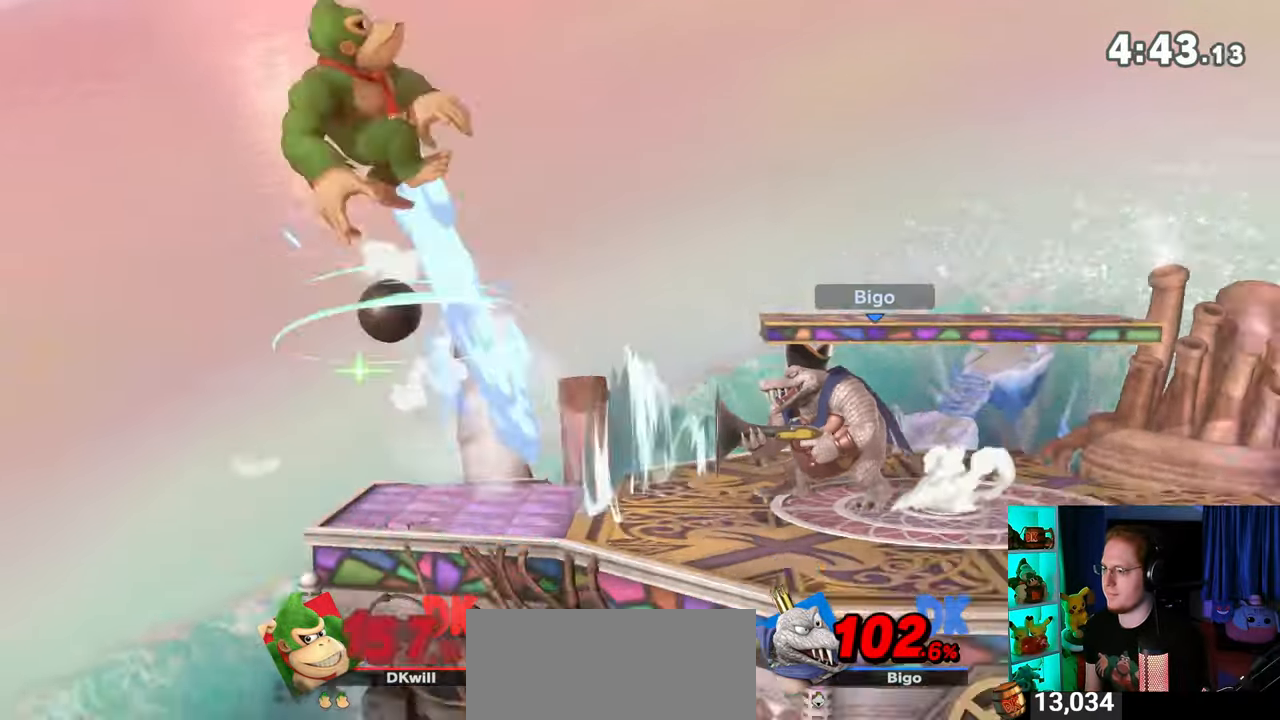
{"buttons": [], "left_stick": "right", "right_stick": "center", "events": []}
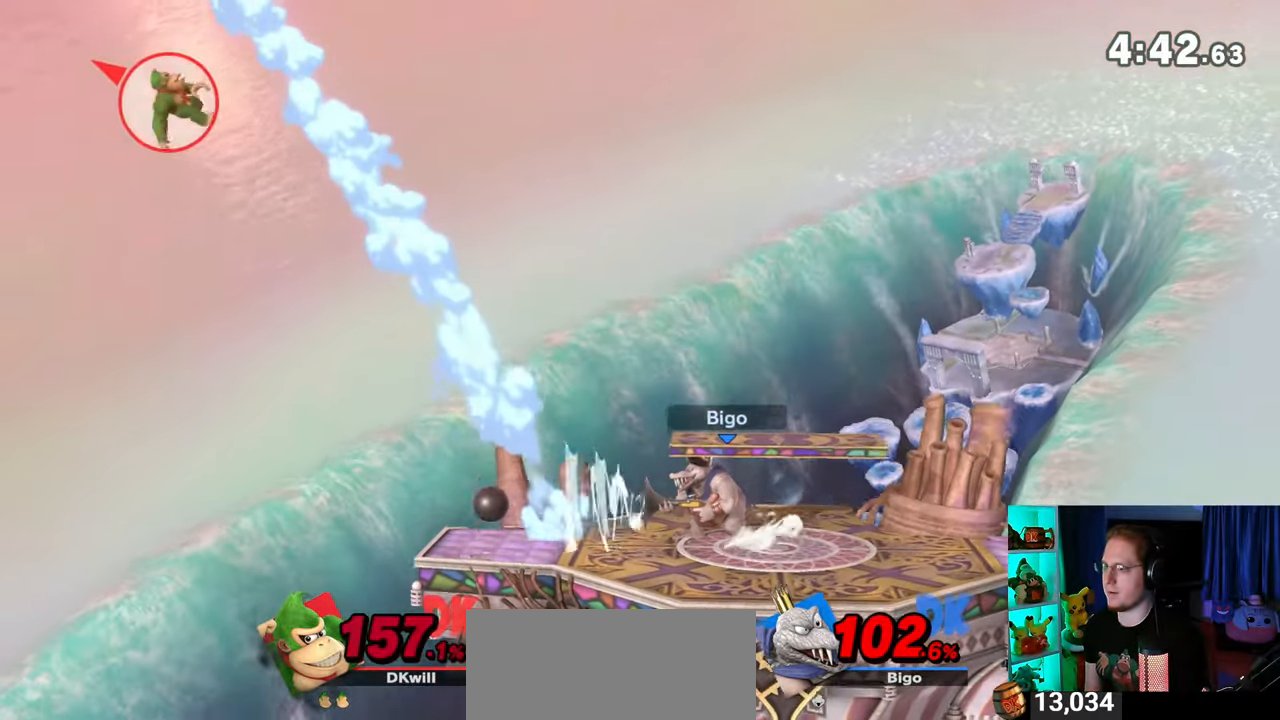
{"buttons": [], "left_stick": "right", "right_stick": "center", "events": []}